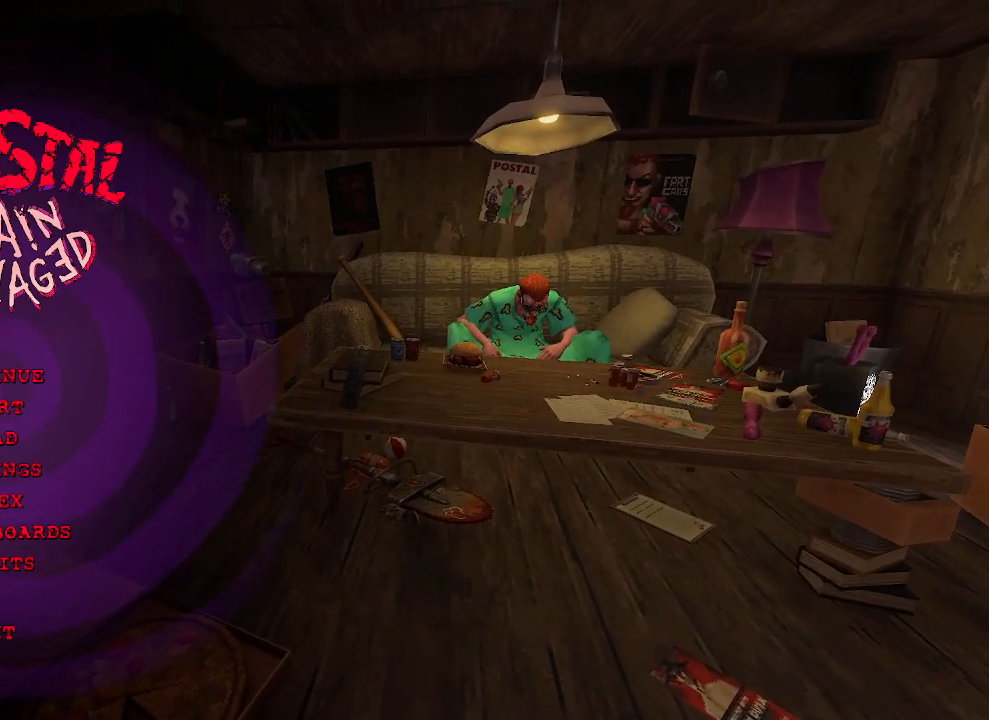
Gameplay with keyboard and mouse; each line is a JSON object with the keys and mouse buttons held at the frame after it. "events" lists presses ("down") and releases ("up") of "1", "2", "a", "b", "c", "ctrl", "d", "e", "f", "g", "q", "r", "s", "shift", "space", "tab", "v", "w", "x", "z", "mouse_left", "mouse_wheel", "mouse_right", "mouse_mb4" and "mouse_mb5" between this image and that frame as [ms after this image, input, new state], when the widget could be followed in between. "mouse_left", "mouse_wheel", "mouse_right", "mouse_mb4", "mouse_mb5" = the "left", "wheel", "right", "mb4", "mb5" buttons of the "mouse" list. No other keys are recorded. "wheel" means that the mouse wheel is clicked or scrolled. Not read: mouse_move.
{"keys": [], "mouse": [], "events": [[233, "mouse_left", "down"], [317, "mouse_left", "up"]]}
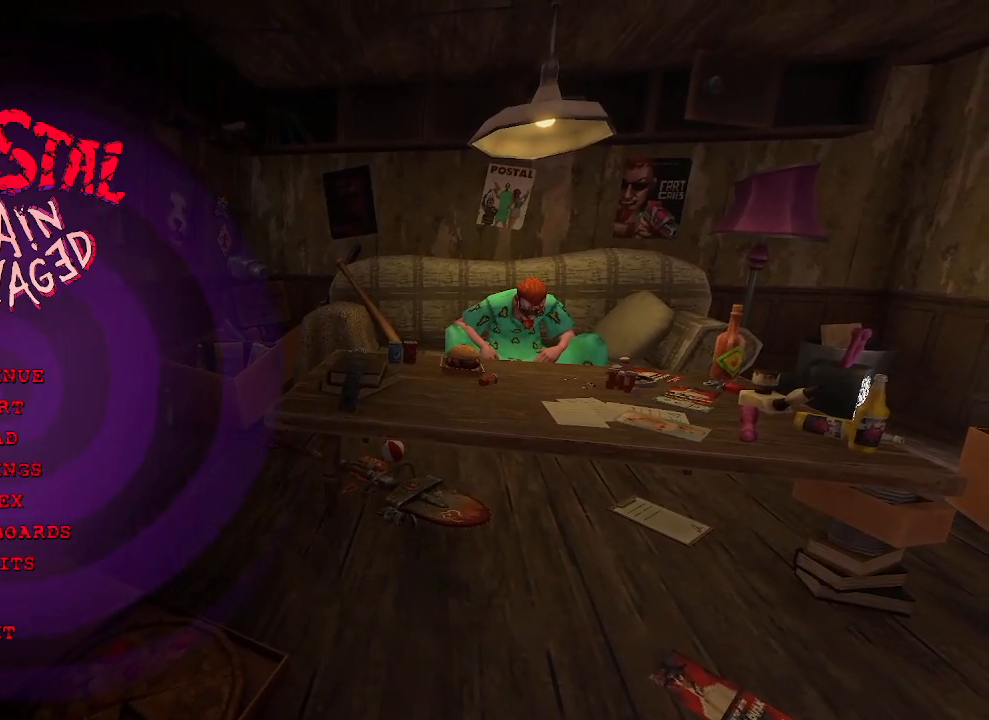
{"keys": [], "mouse": [], "events": []}
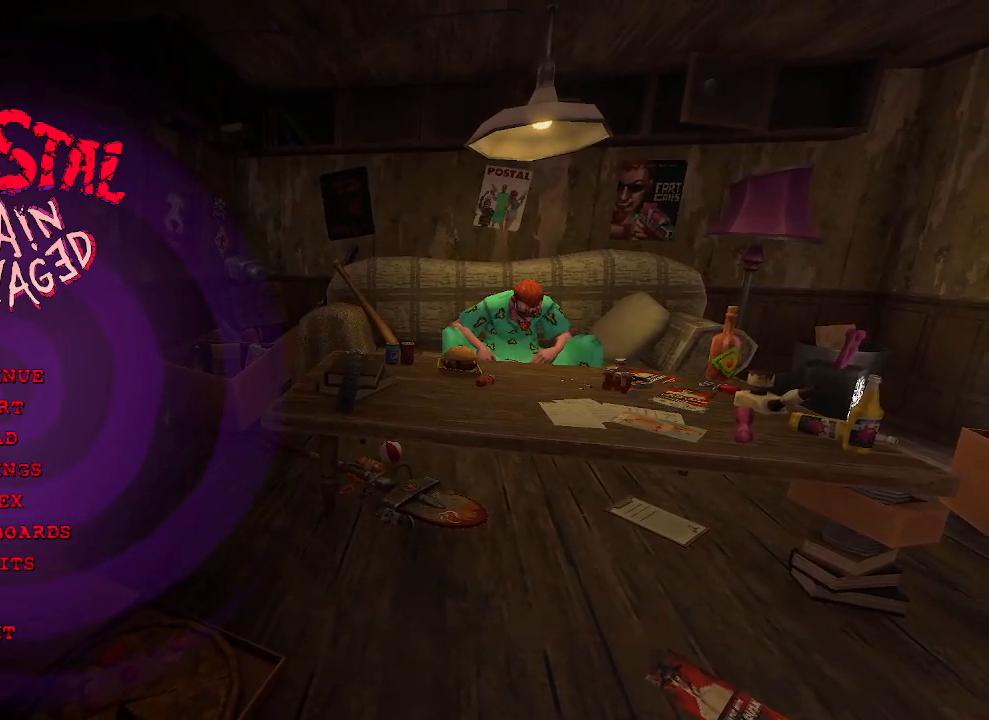
{"keys": [], "mouse": [], "events": []}
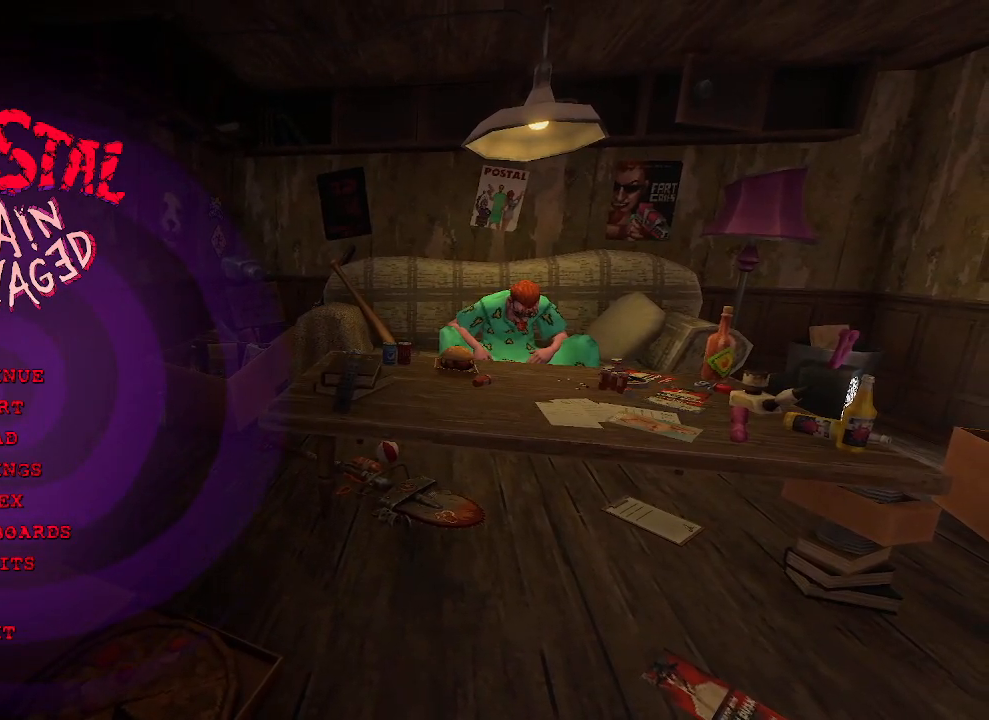
{"keys": [], "mouse": [], "events": []}
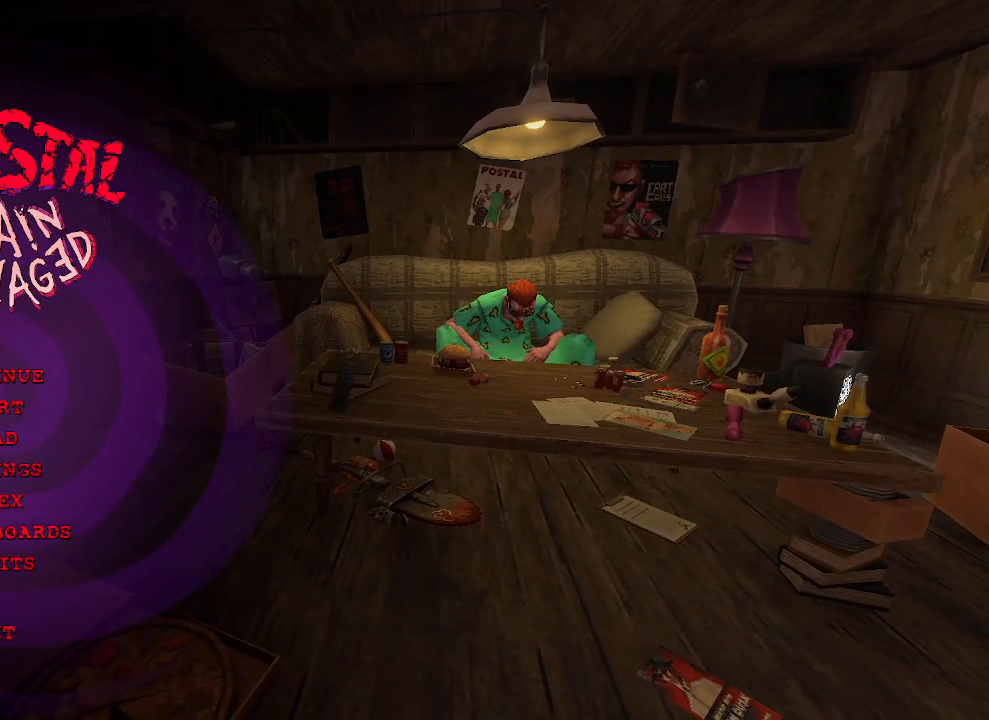
{"keys": [], "mouse": [], "events": []}
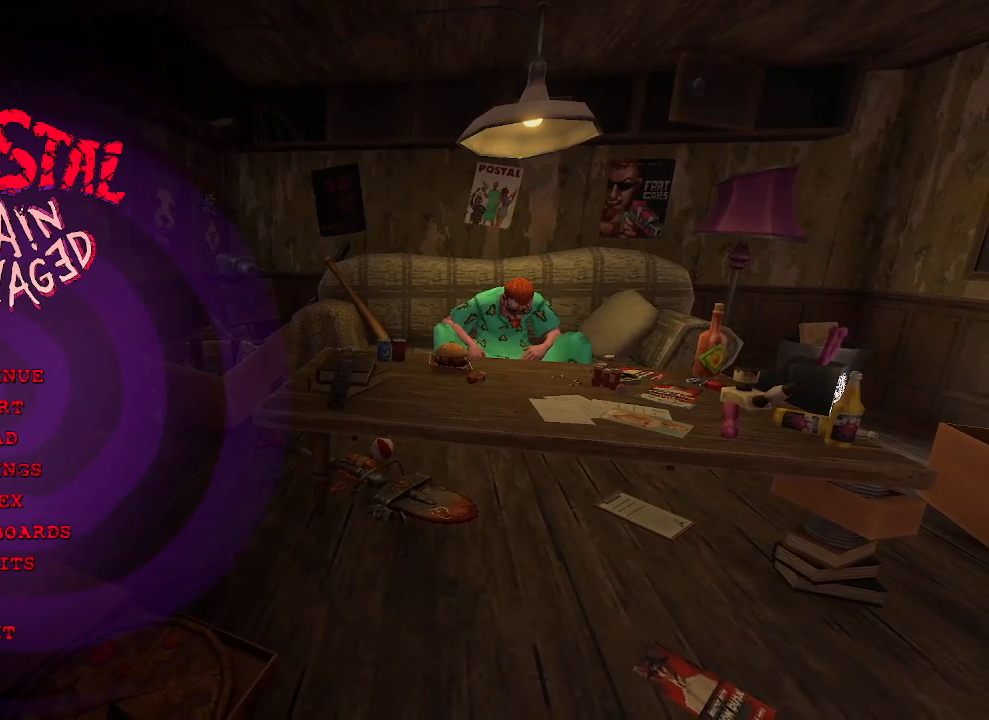
{"keys": [], "mouse": [], "events": []}
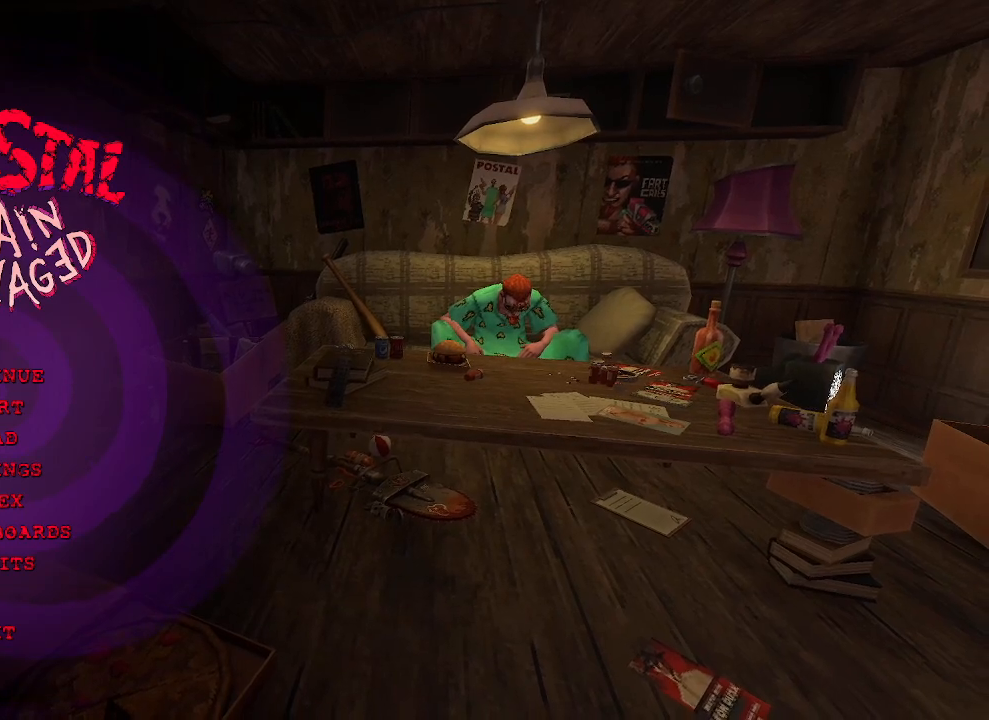
{"keys": [], "mouse": [], "events": [[50, "mouse_left", "down"], [83, "mouse_left", "up"]]}
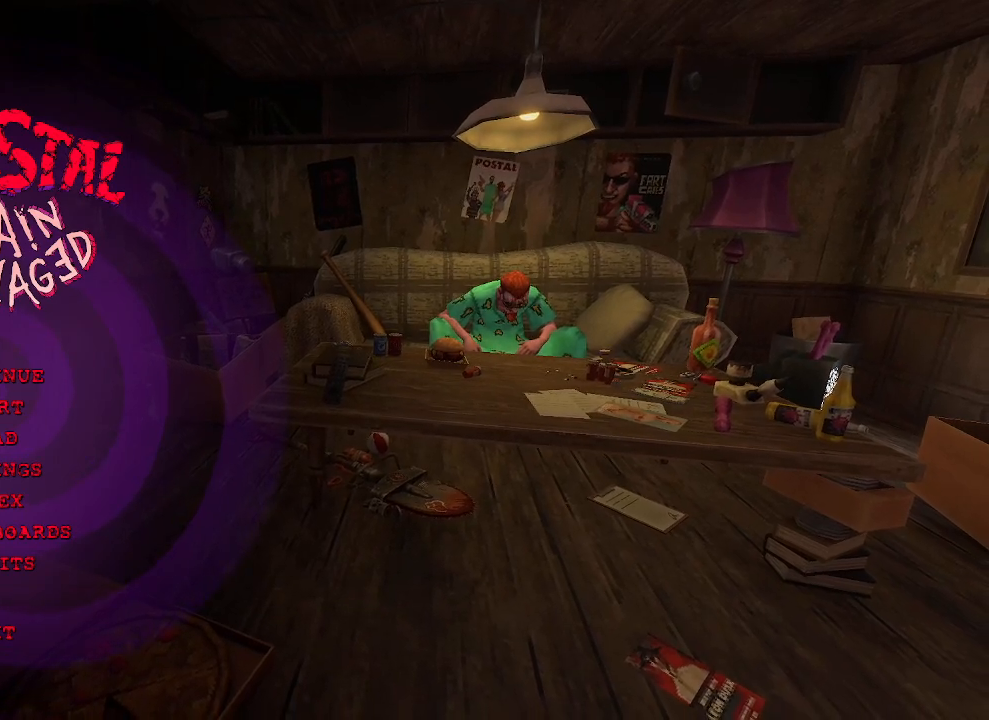
{"keys": [], "mouse": [], "events": []}
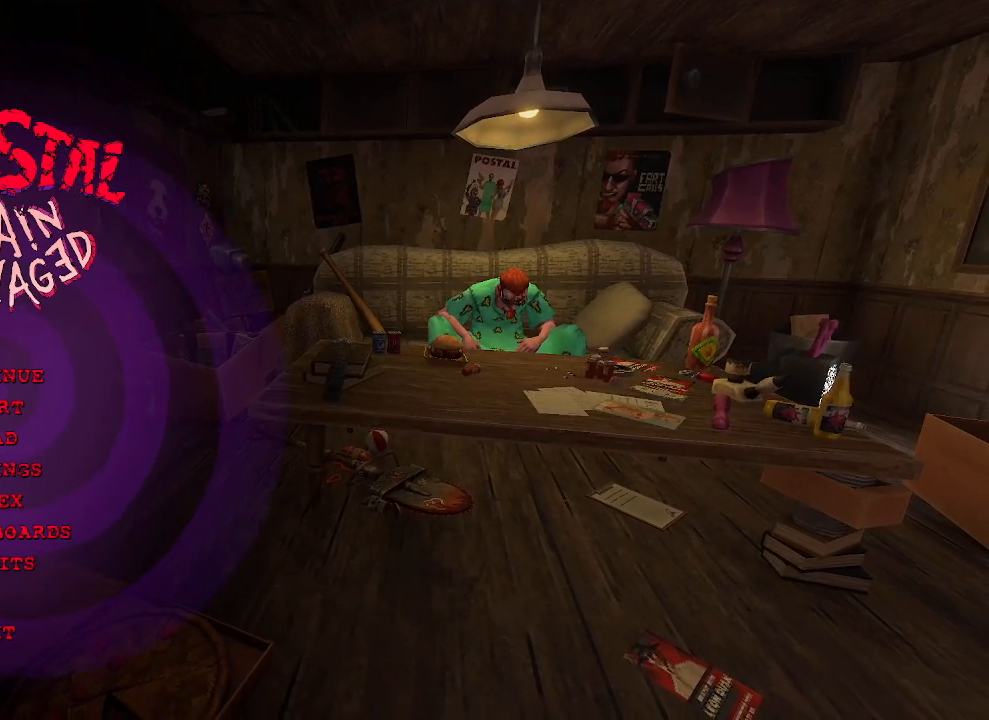
{"keys": [], "mouse": [], "events": []}
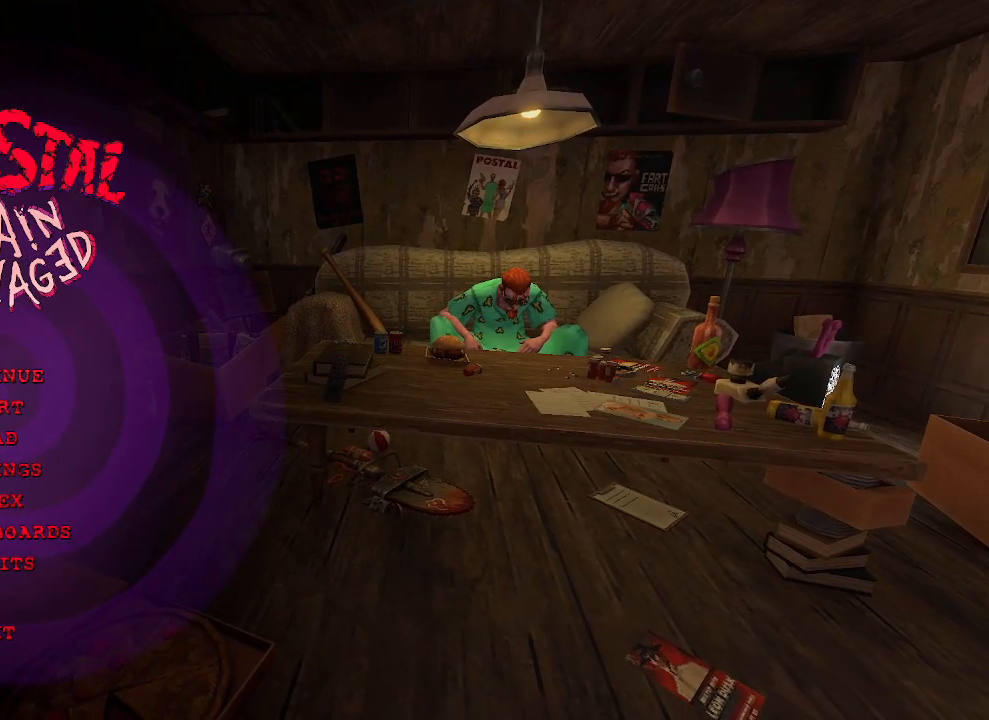
{"keys": [], "mouse": [], "events": []}
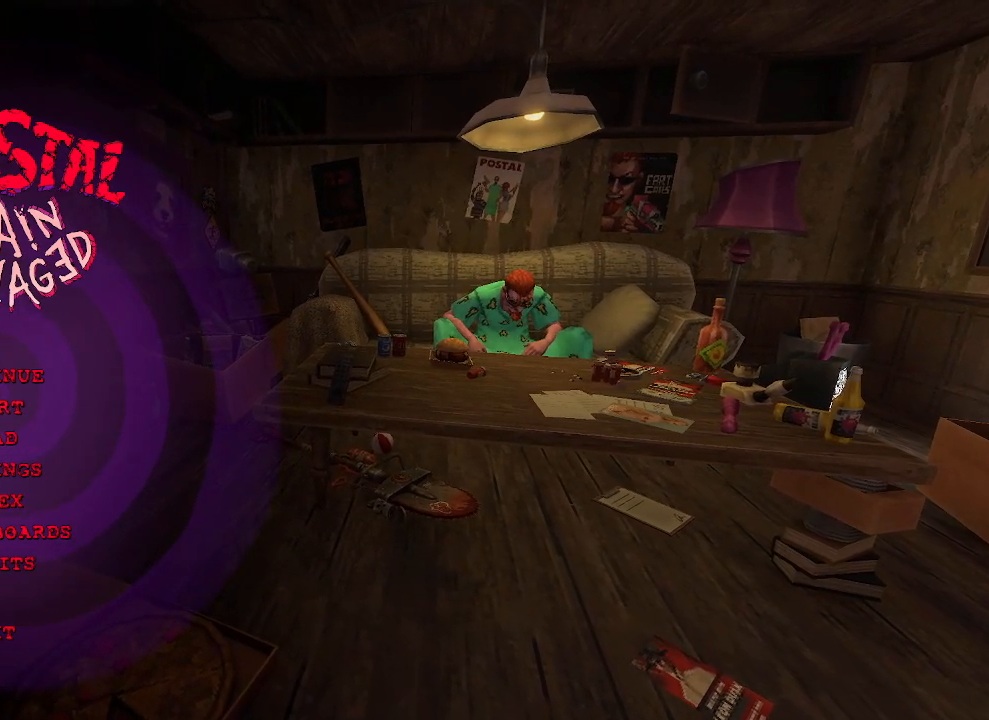
{"keys": [], "mouse": [], "events": []}
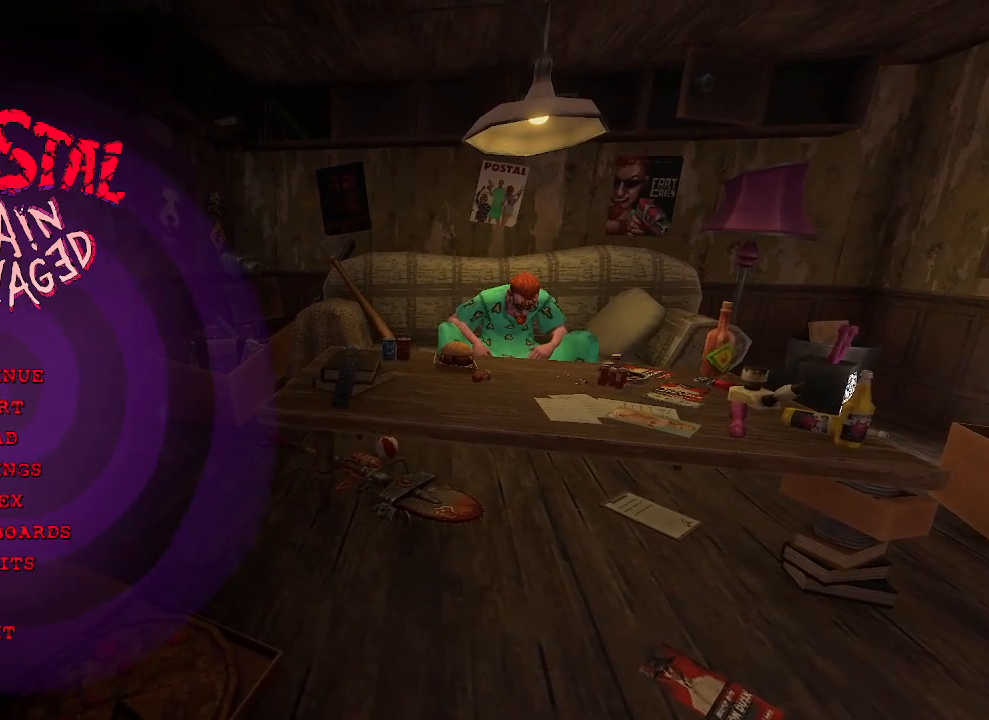
{"keys": [], "mouse": [], "events": []}
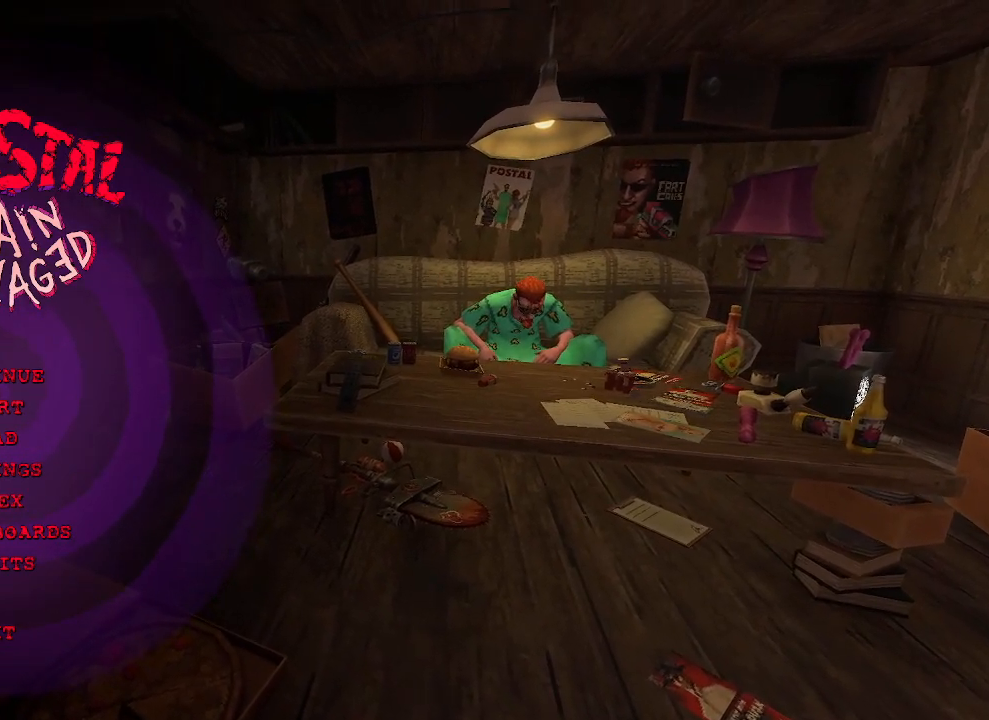
{"keys": [], "mouse": [], "events": [[367, "mouse_left", "down"], [450, "mouse_left", "up"]]}
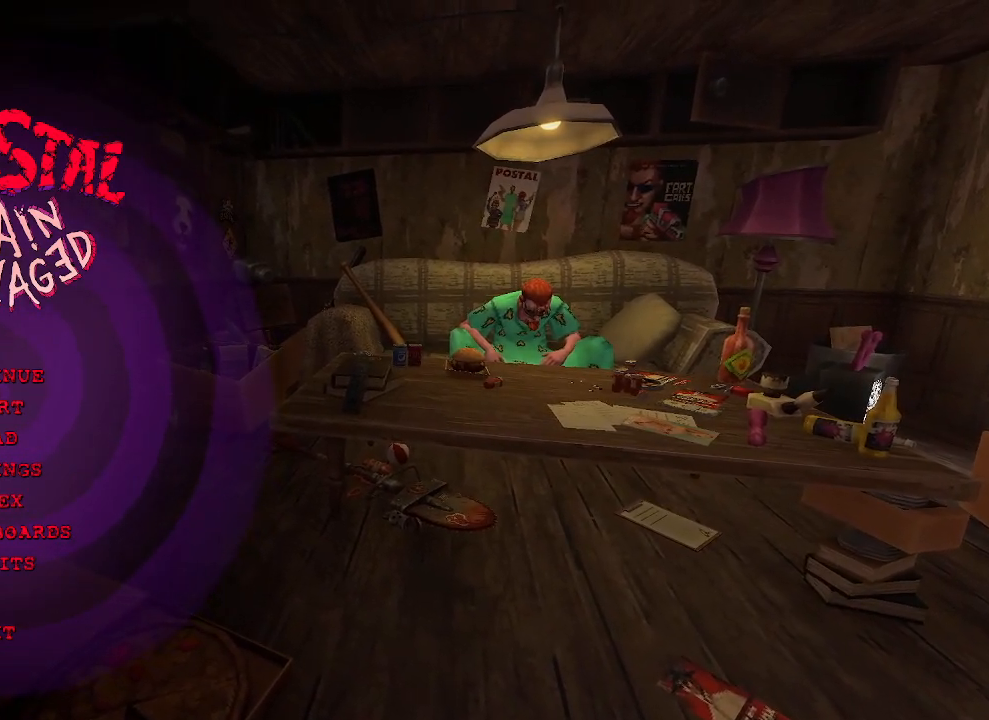
{"keys": [], "mouse": [], "events": []}
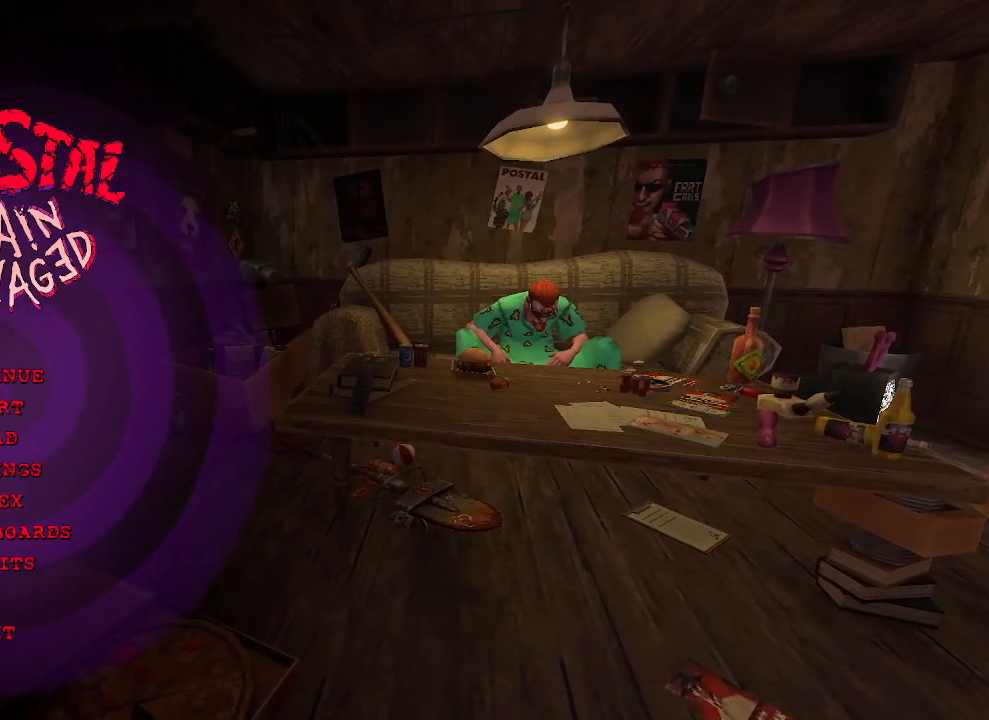
{"keys": [], "mouse": [], "events": []}
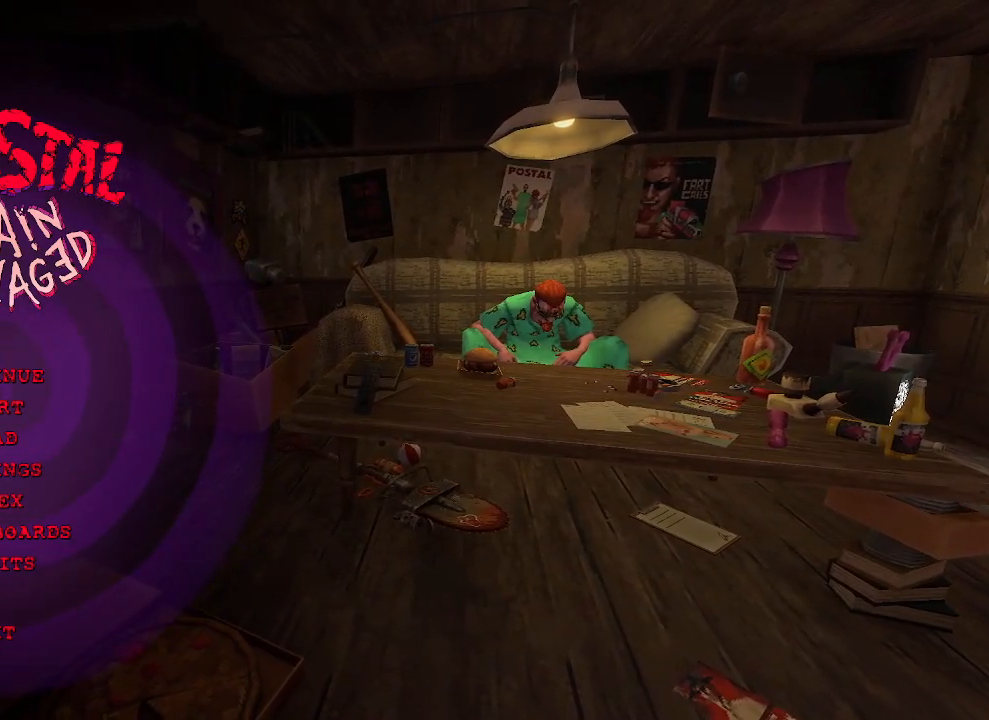
{"keys": [], "mouse": [], "events": []}
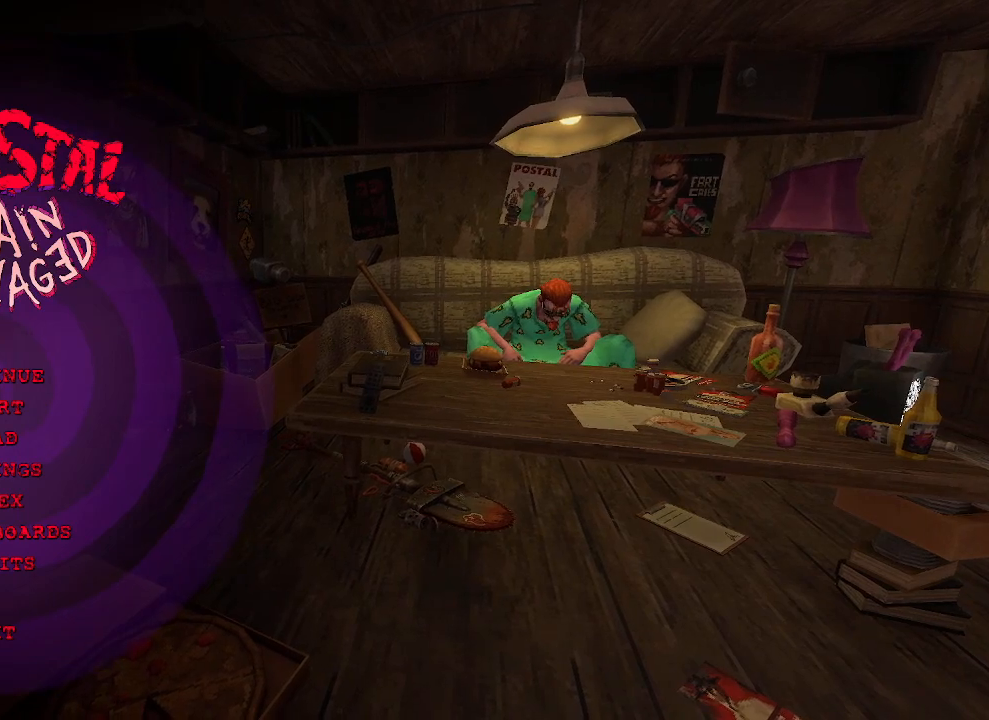
{"keys": [], "mouse": [], "events": [[250, "mouse_left", "down"], [283, "mouse_left", "up"]]}
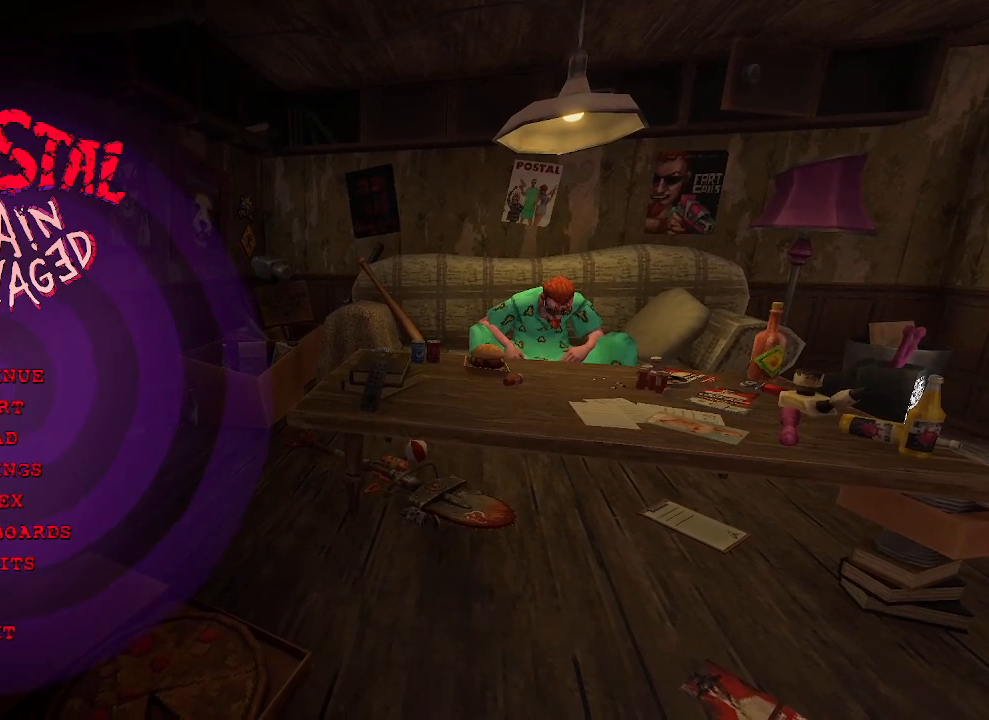
{"keys": [], "mouse": [], "events": []}
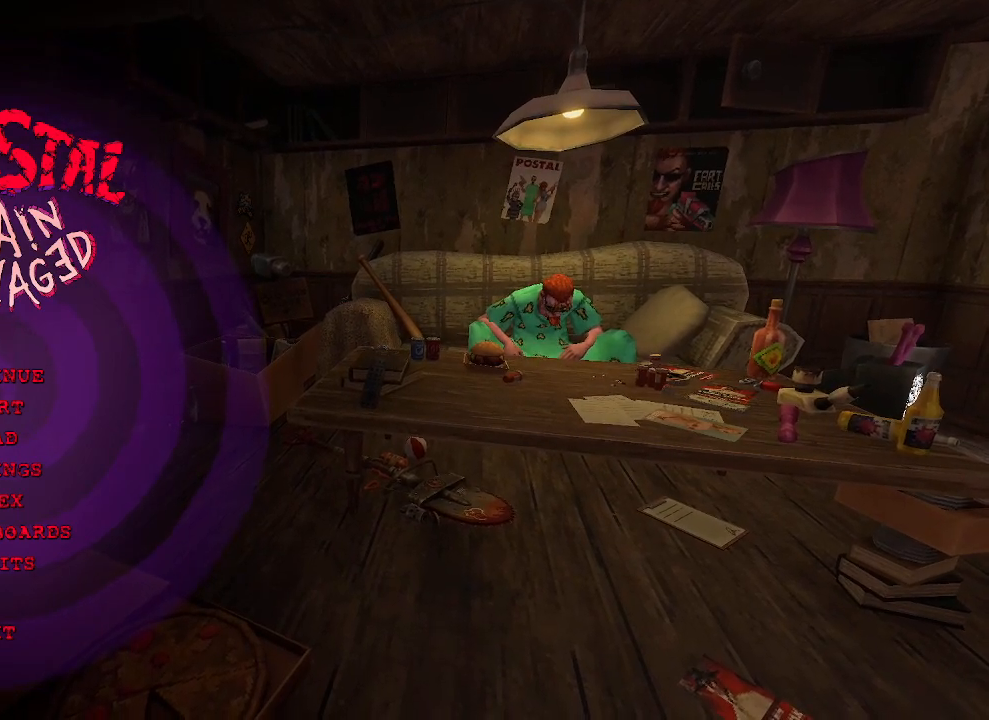
{"keys": [], "mouse": [], "events": []}
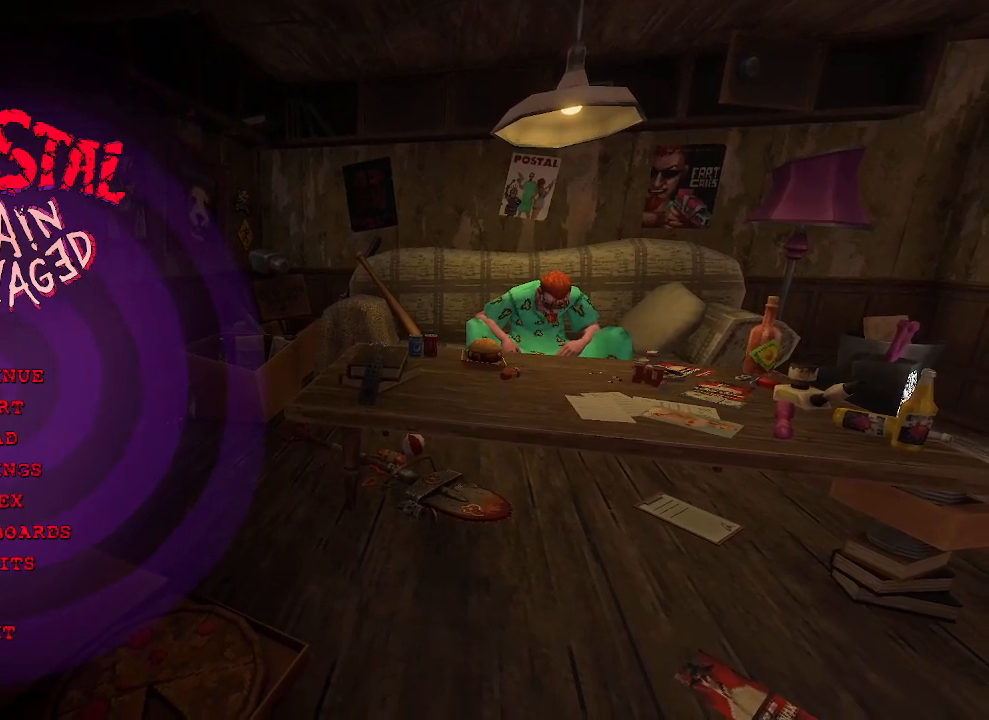
{"keys": ["s"], "mouse": [], "events": [[467, "s", "down"]]}
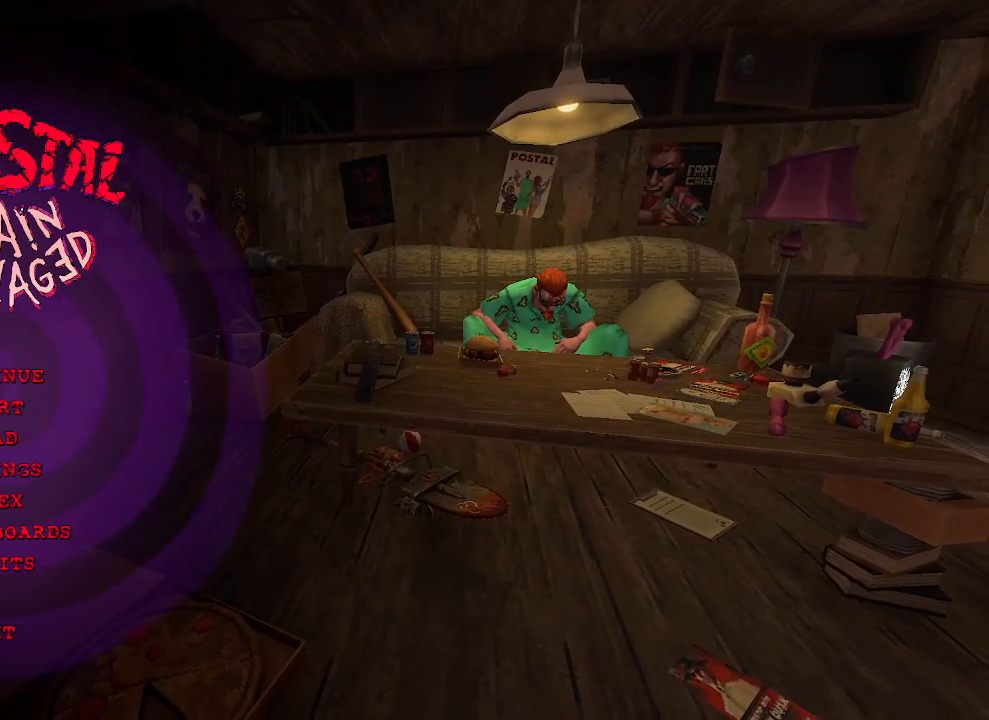
{"keys": [], "mouse": [], "events": [[67, "s", "up"], [250, "a", "down"], [350, "a", "up"]]}
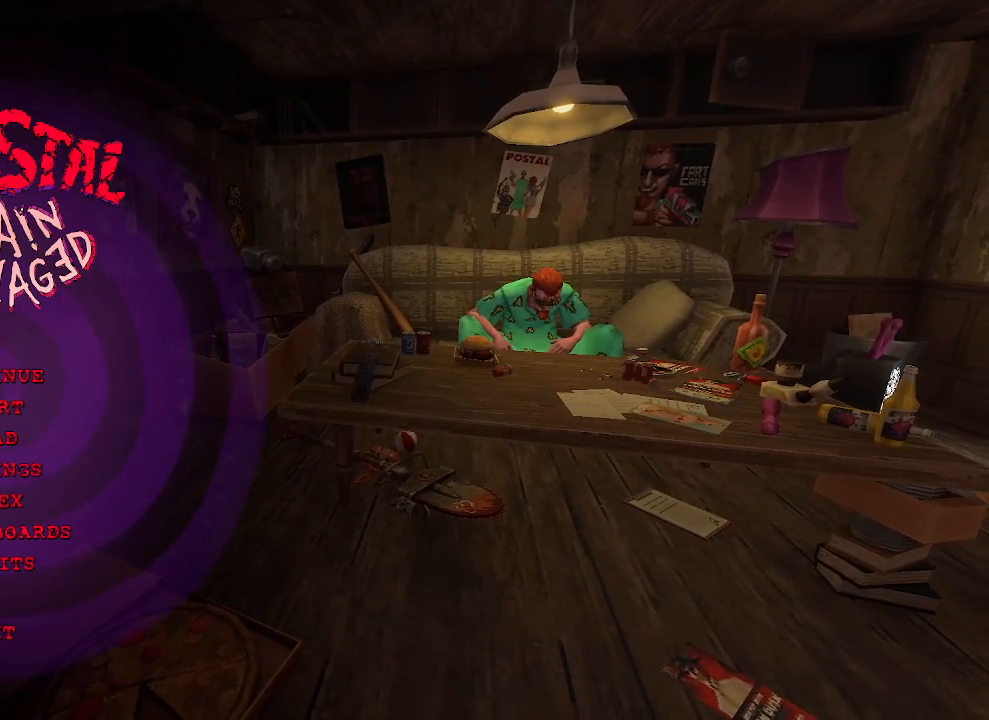
{"keys": [], "mouse": [], "events": []}
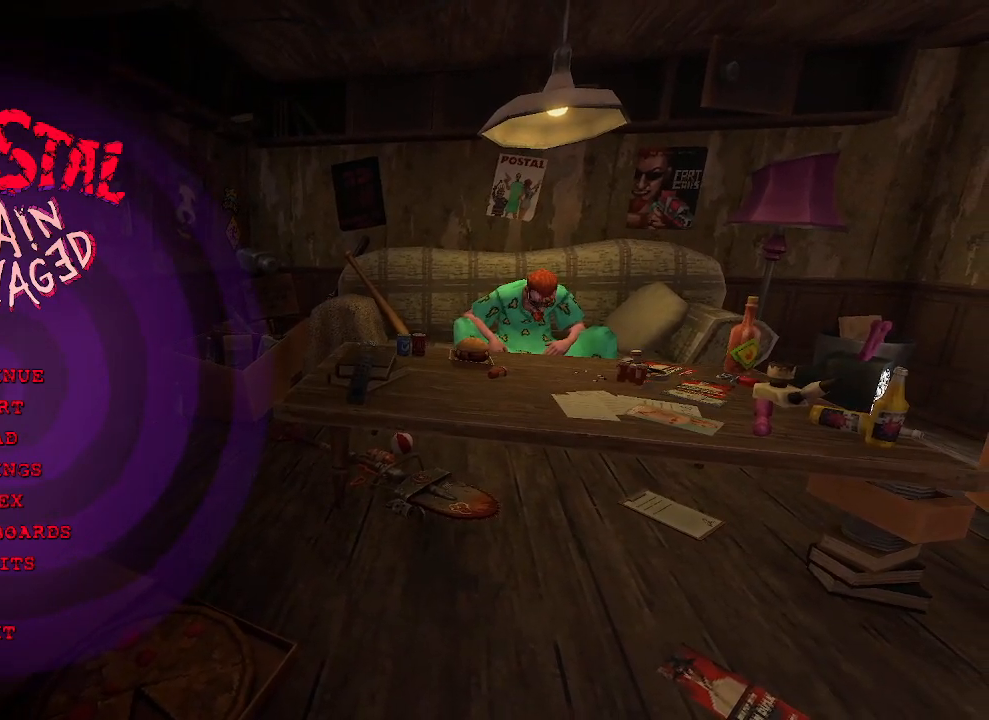
{"keys": [], "mouse": [], "events": []}
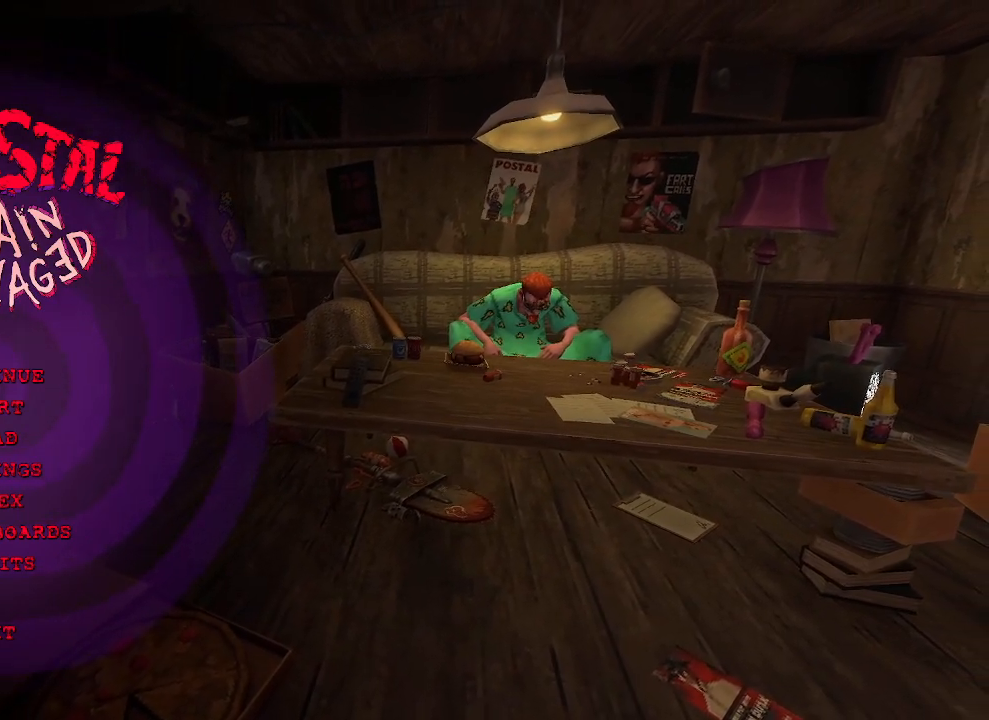
{"keys": [], "mouse": [], "events": []}
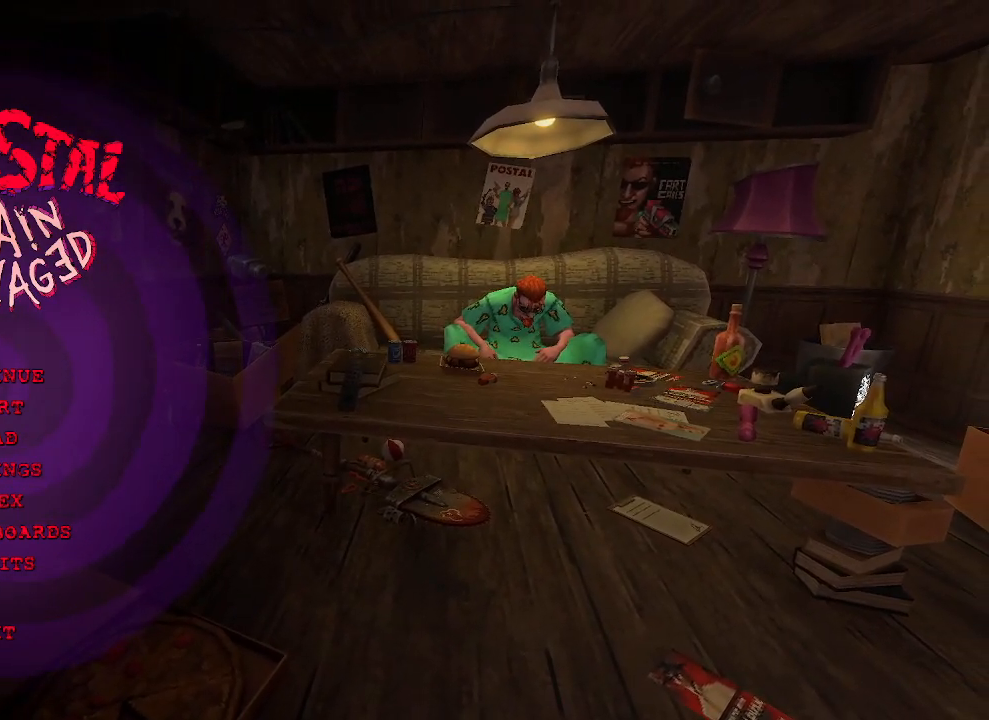
{"keys": ["space"], "mouse": [], "events": [[417, "space", "down"]]}
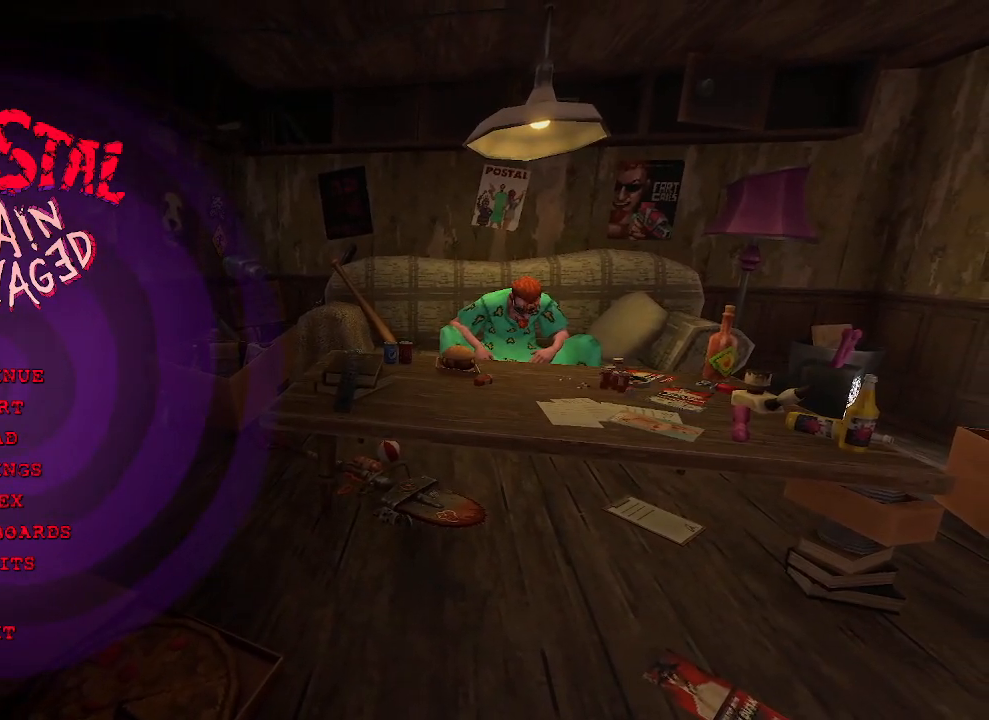
{"keys": [], "mouse": [], "events": [[17, "space", "up"], [150, "b", "down"], [200, "b", "up"], [383, "r", "down"], [483, "r", "up"]]}